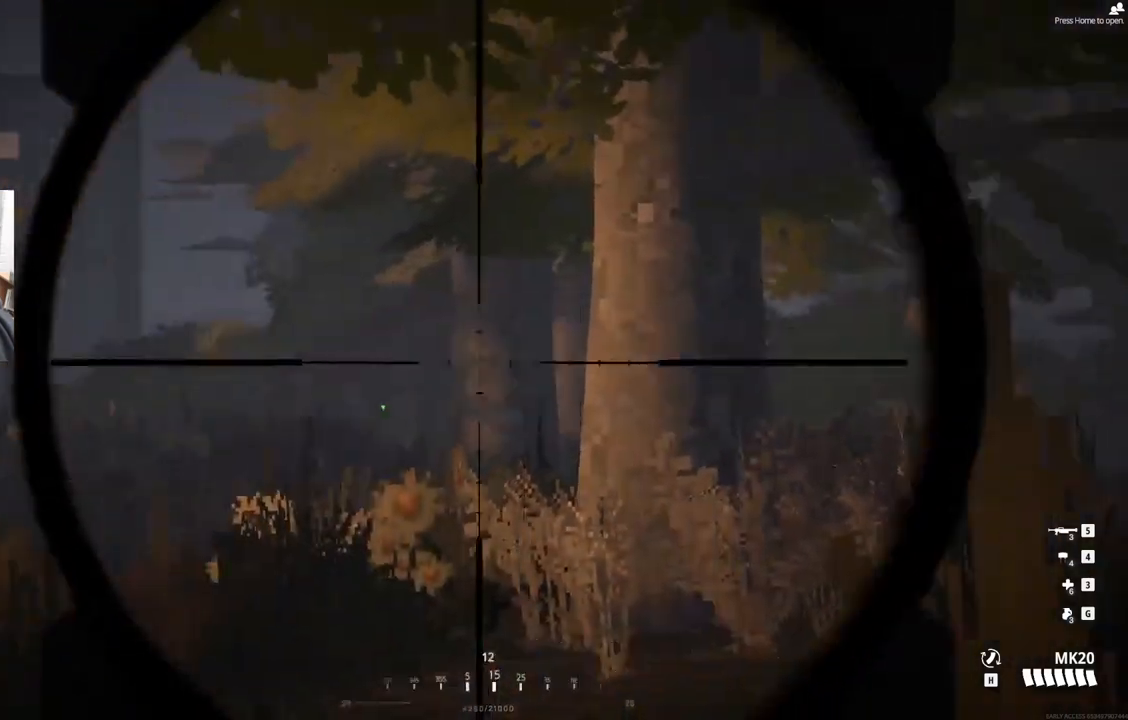
Gameplay with a controller (PlayStation layout); each line is a JSON object with the inputs held at the frame after it. "events" lists button and stick changes between this image and that frame as [ms after this image, input, new state], when the widget could be followed in between. Not read: right_stick.
{"buttons": ["L2"], "left_stick": "center", "events": []}
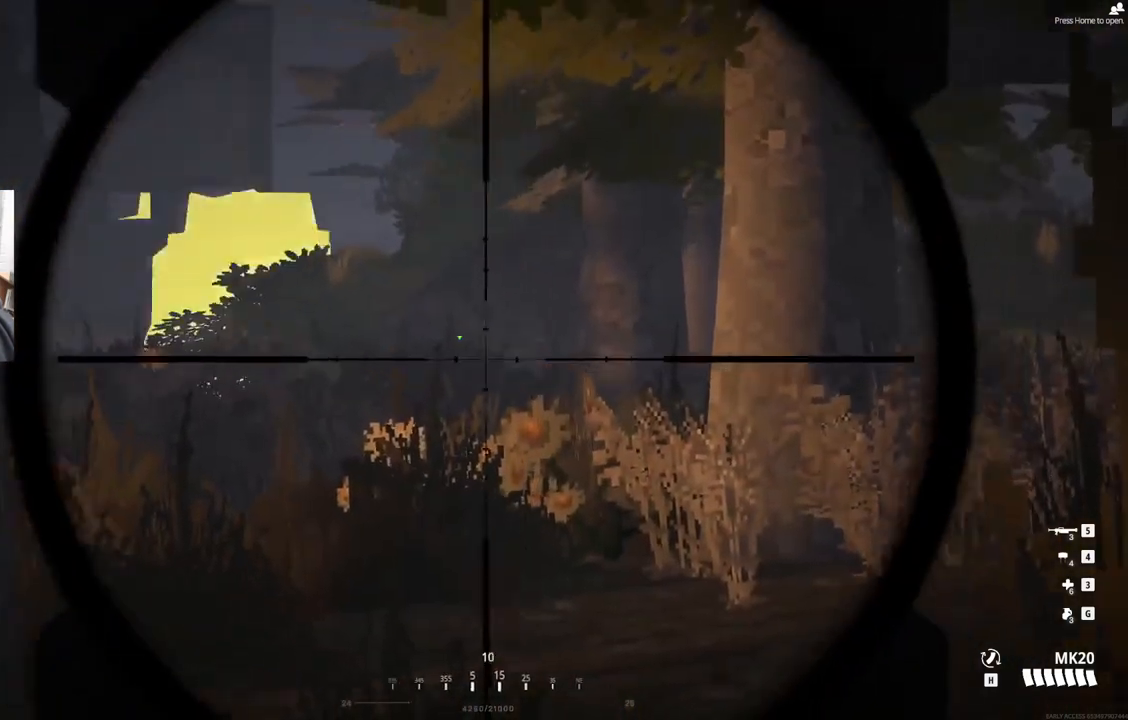
{"buttons": ["L2"], "left_stick": "center", "events": []}
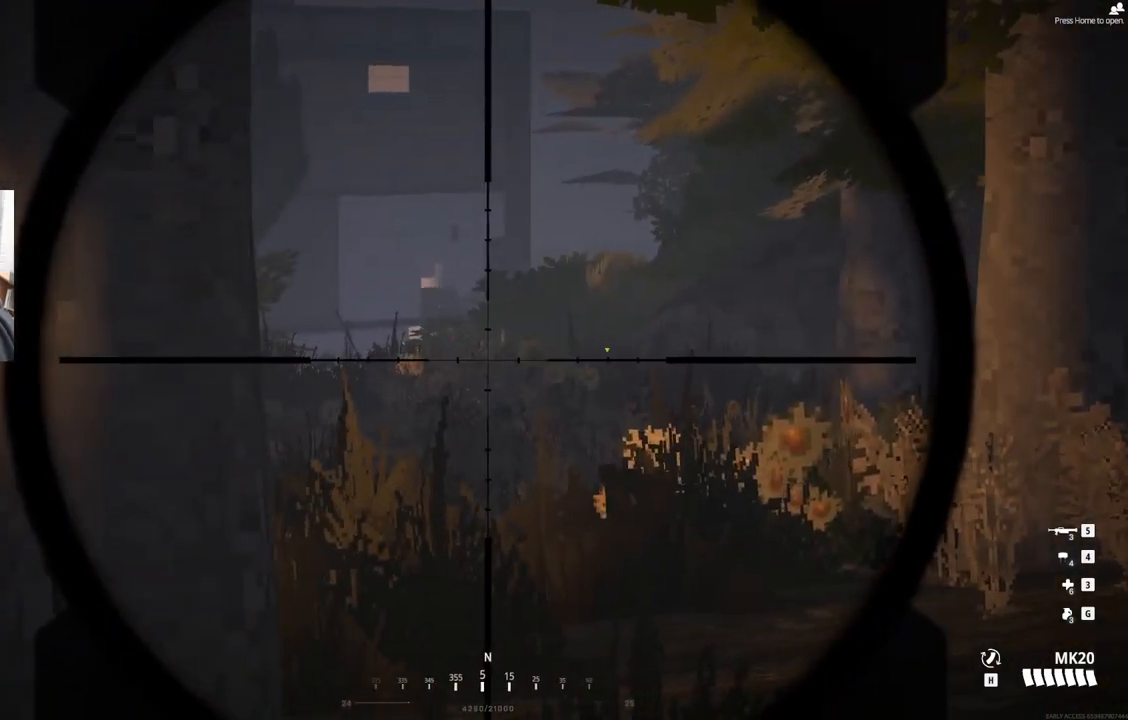
{"buttons": ["L2"], "left_stick": "center", "events": []}
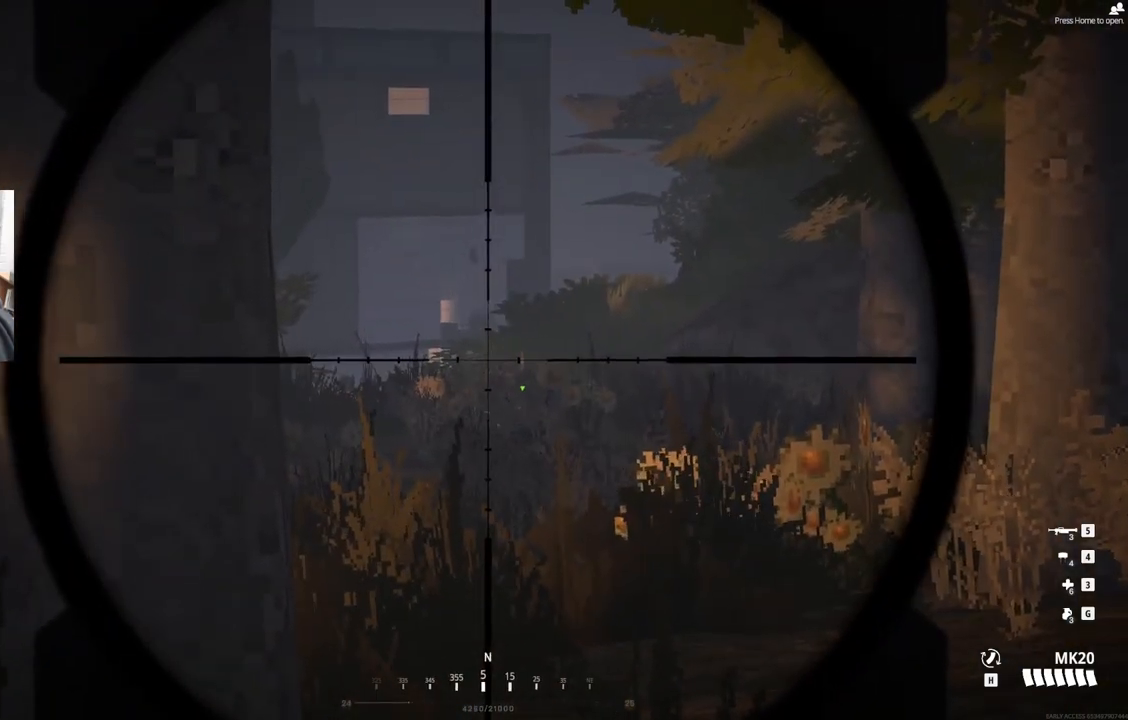
{"buttons": ["L2"], "left_stick": "center", "events": []}
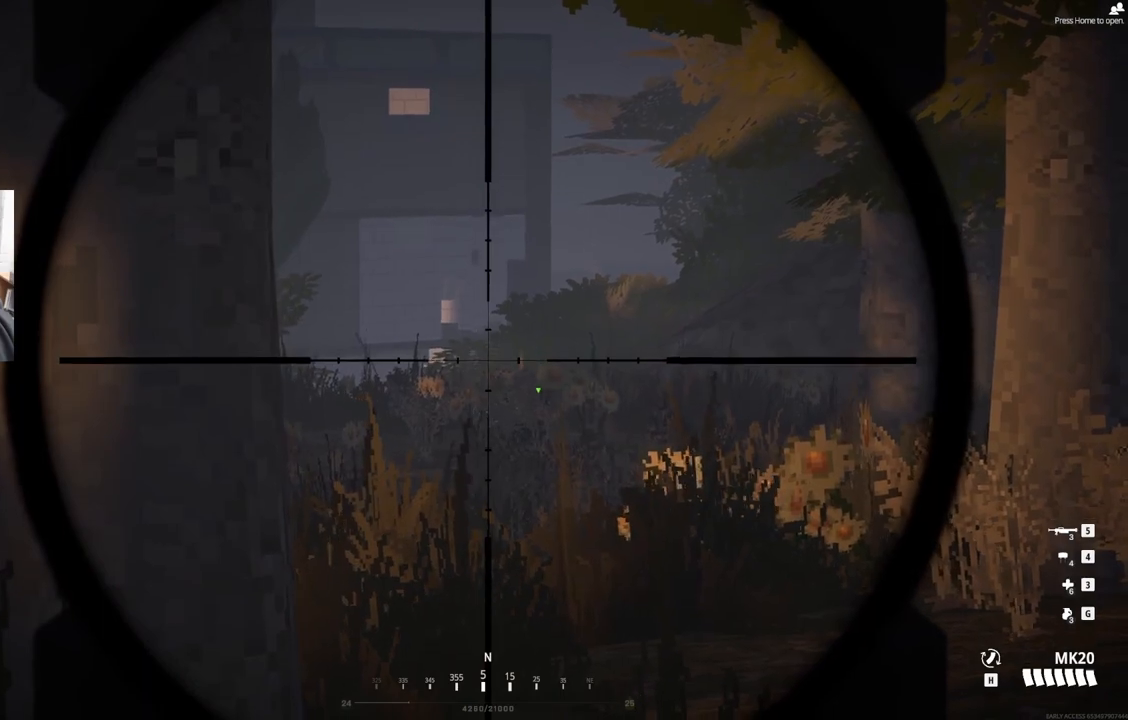
{"buttons": ["L2"], "left_stick": "center", "events": []}
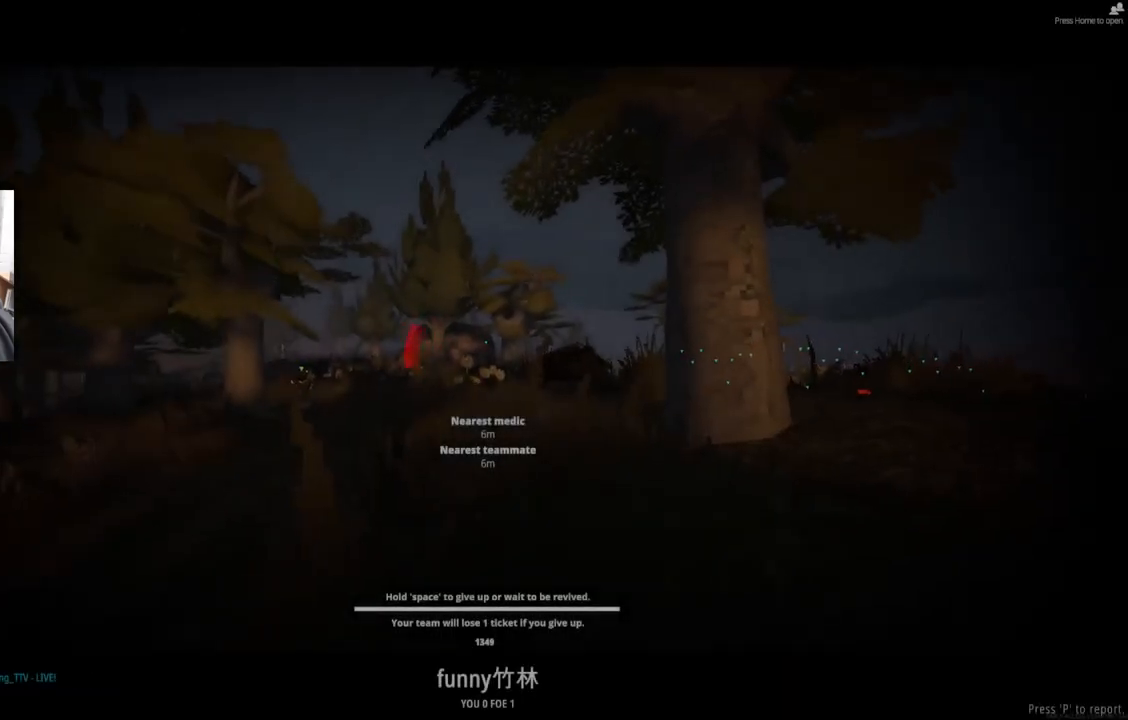
{"buttons": [], "left_stick": "center", "events": [[200, "L2", "up"]]}
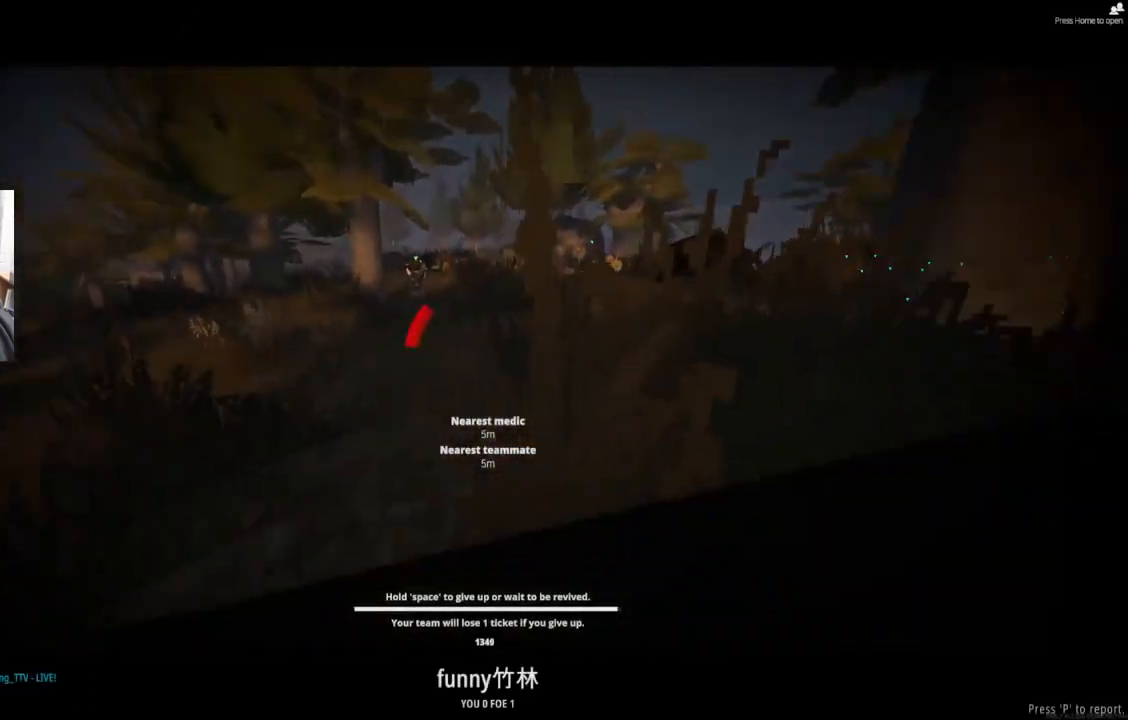
{"buttons": [], "left_stick": "center", "events": []}
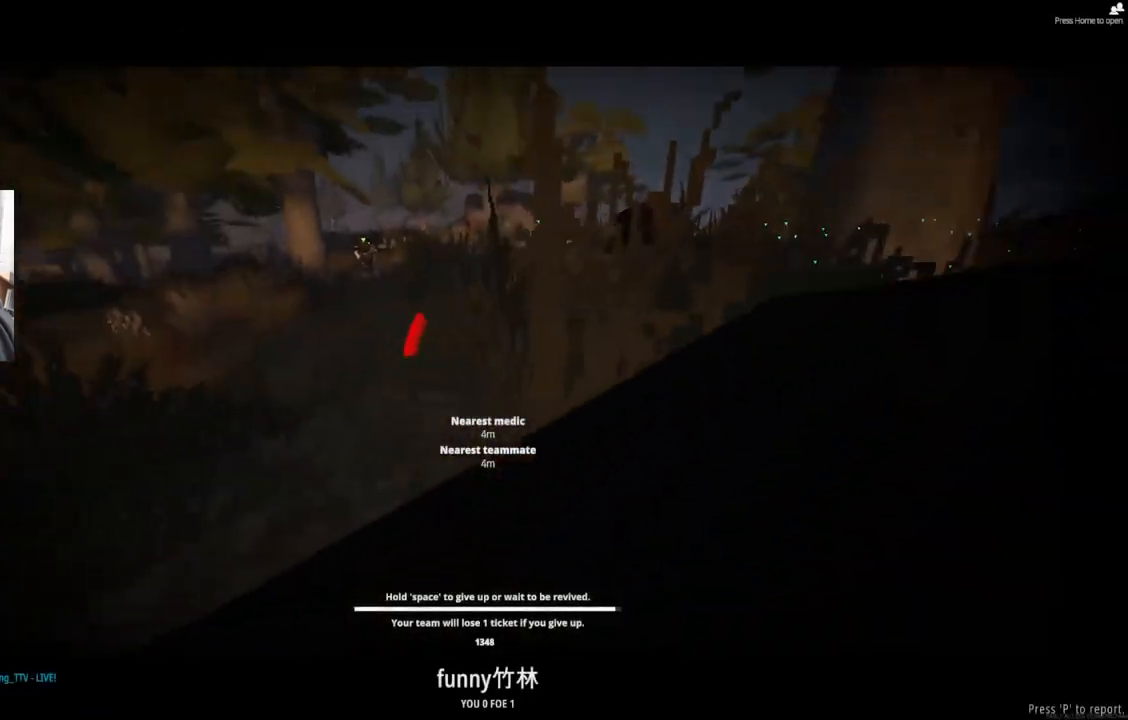
{"buttons": [], "left_stick": "center", "events": []}
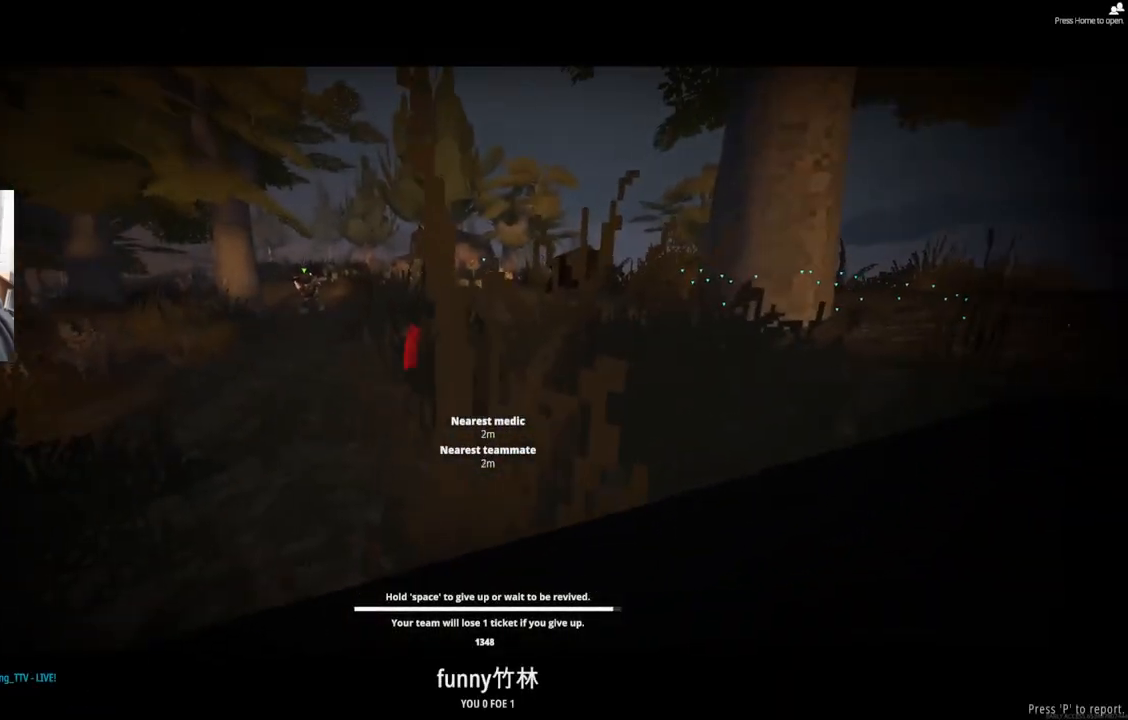
{"buttons": [], "left_stick": "center", "events": []}
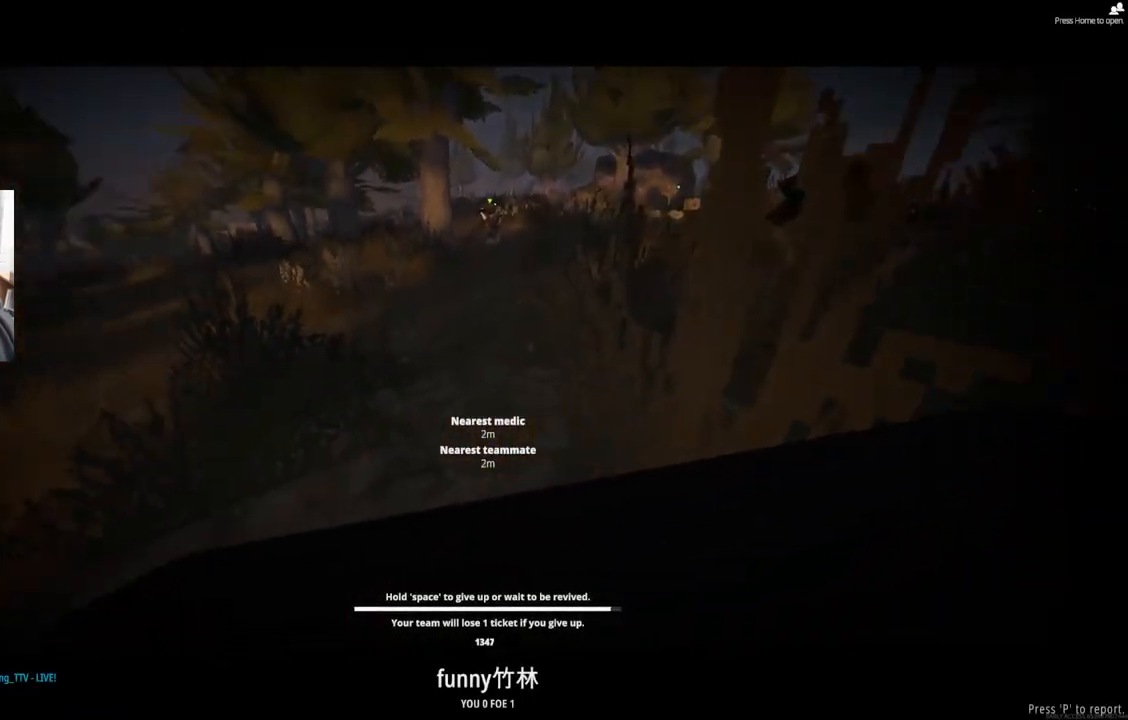
{"buttons": [], "left_stick": "left", "events": [[183, "left_stick", "left"]]}
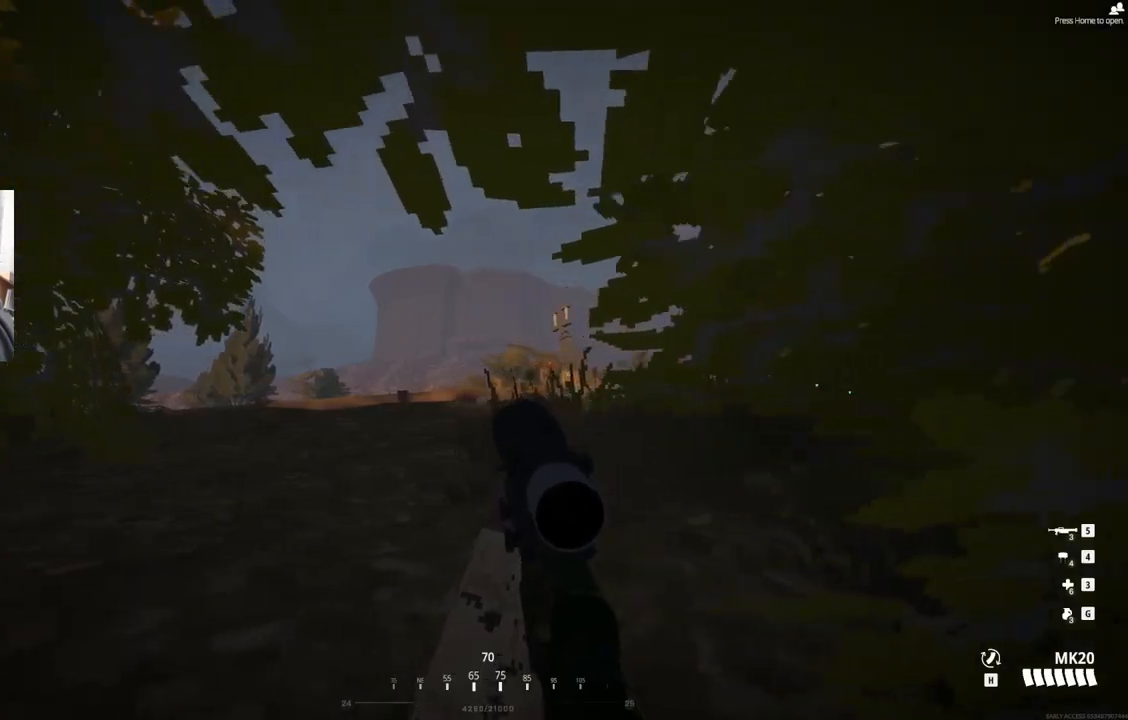
{"buttons": [], "left_stick": "center", "events": [[33, "left_stick", "center"]]}
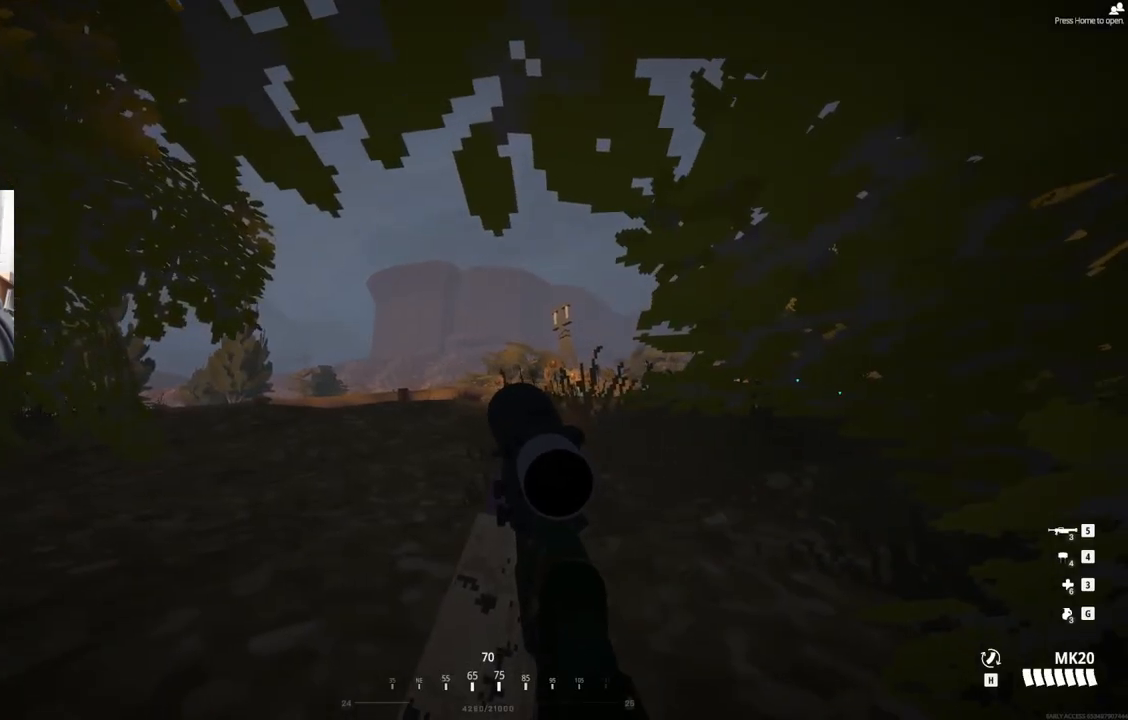
{"buttons": [], "left_stick": "center", "events": []}
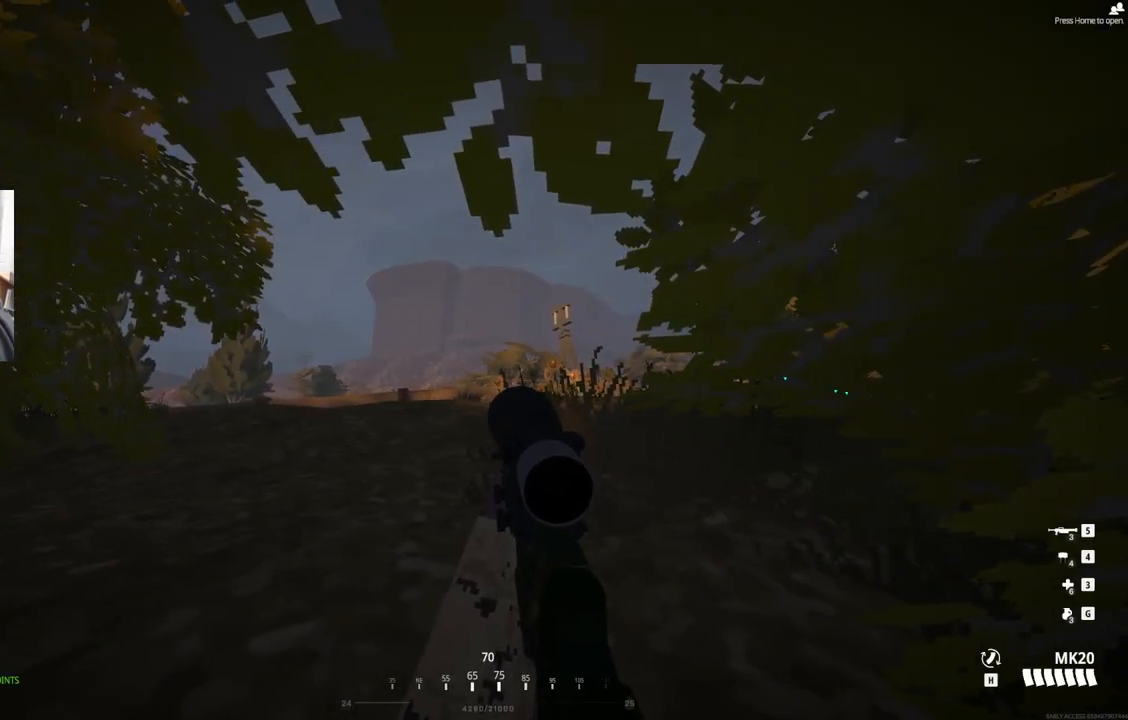
{"buttons": [], "left_stick": "center", "events": []}
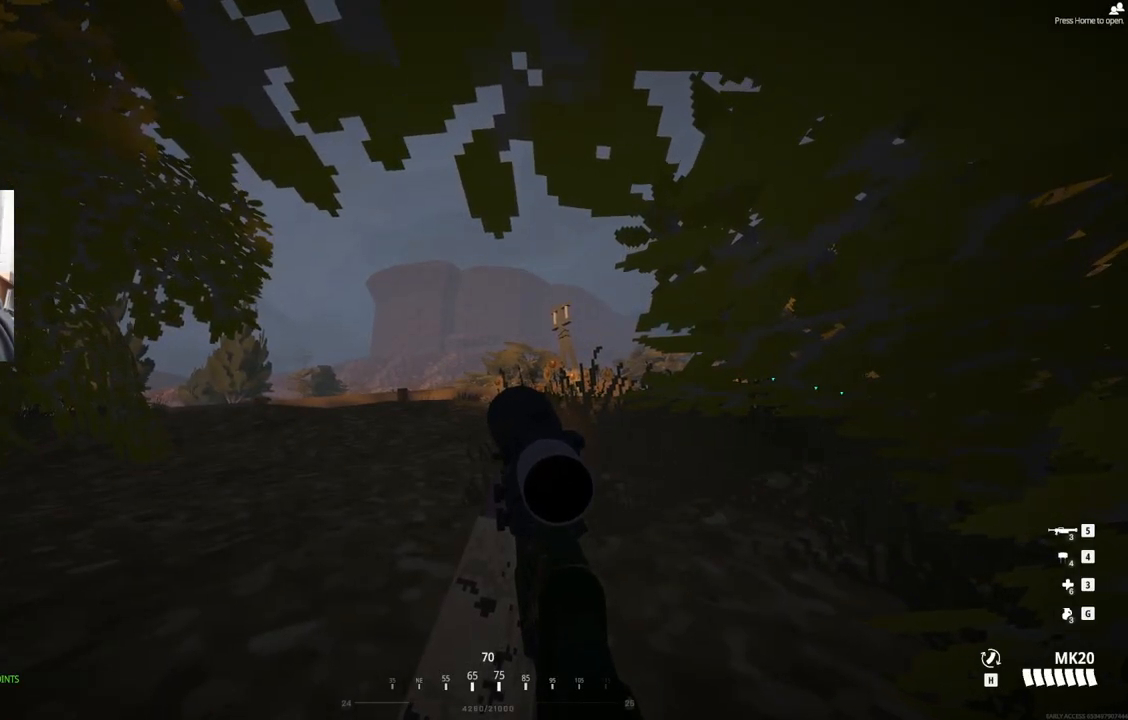
{"buttons": [], "left_stick": "up-right", "events": [[67, "left_stick", "up-right"]]}
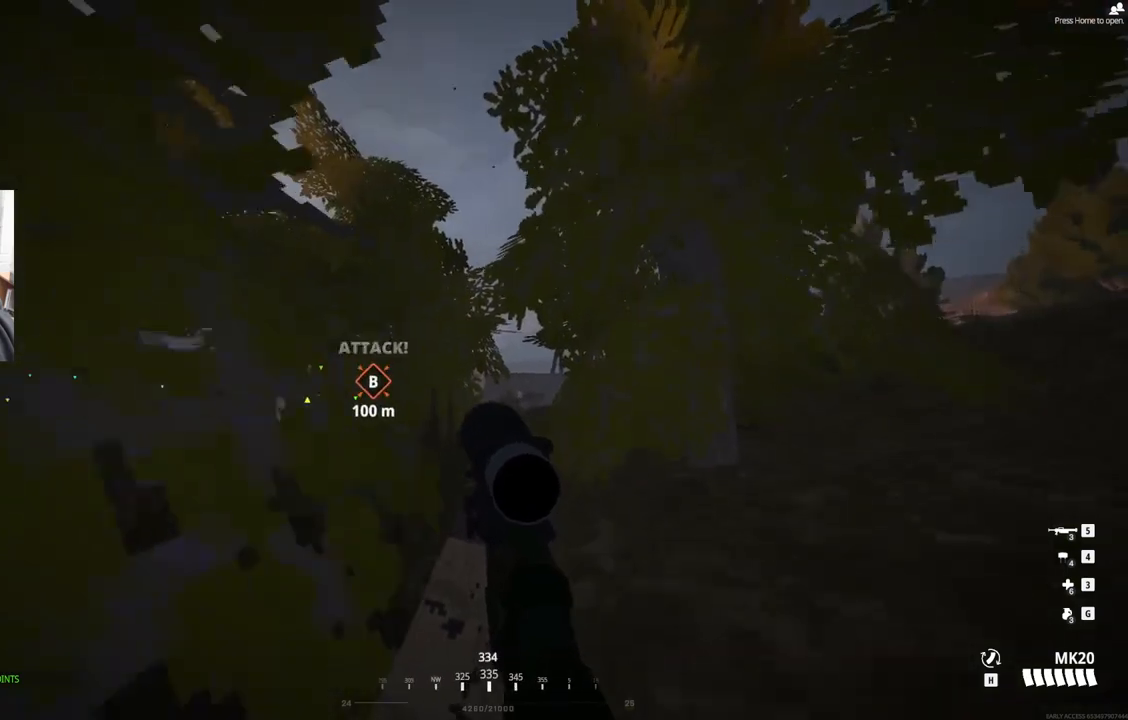
{"buttons": [], "left_stick": "up-right", "events": []}
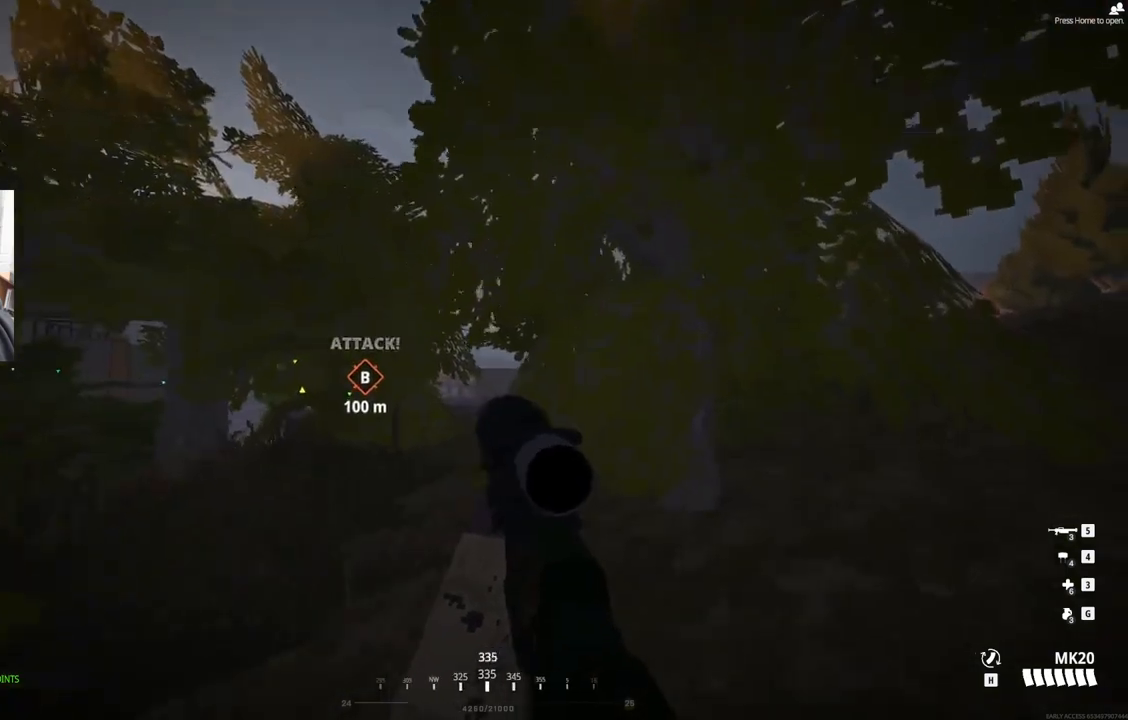
{"buttons": [], "left_stick": "up-right", "events": []}
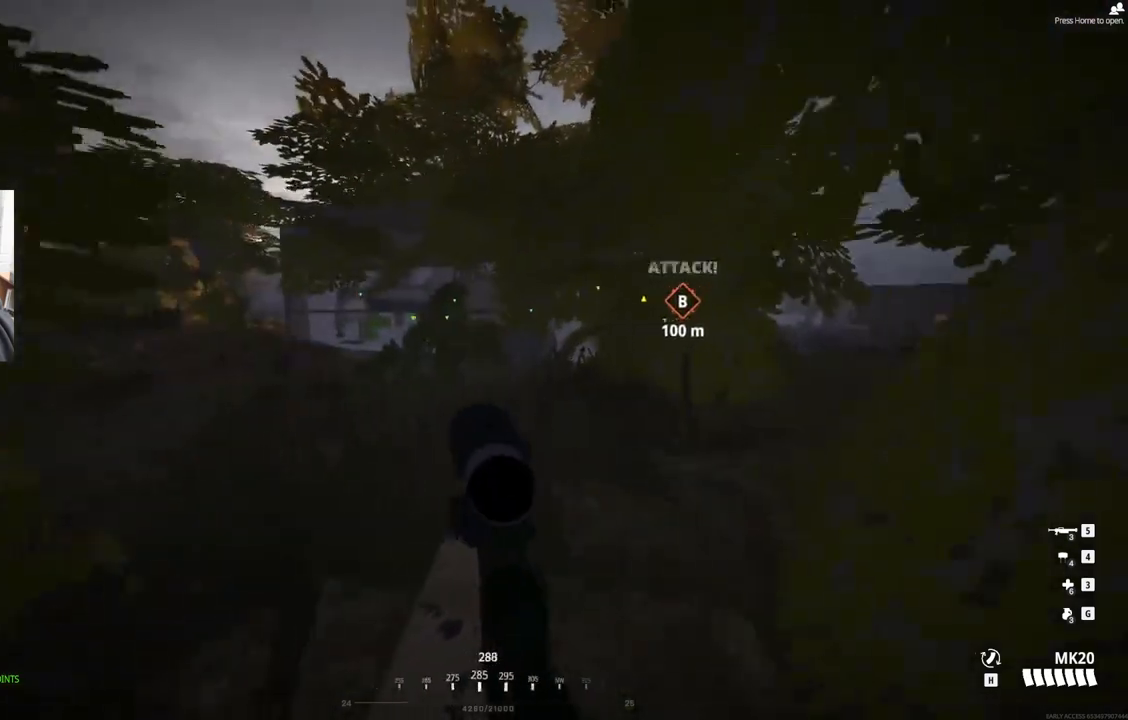
{"buttons": [], "left_stick": "up-right", "events": []}
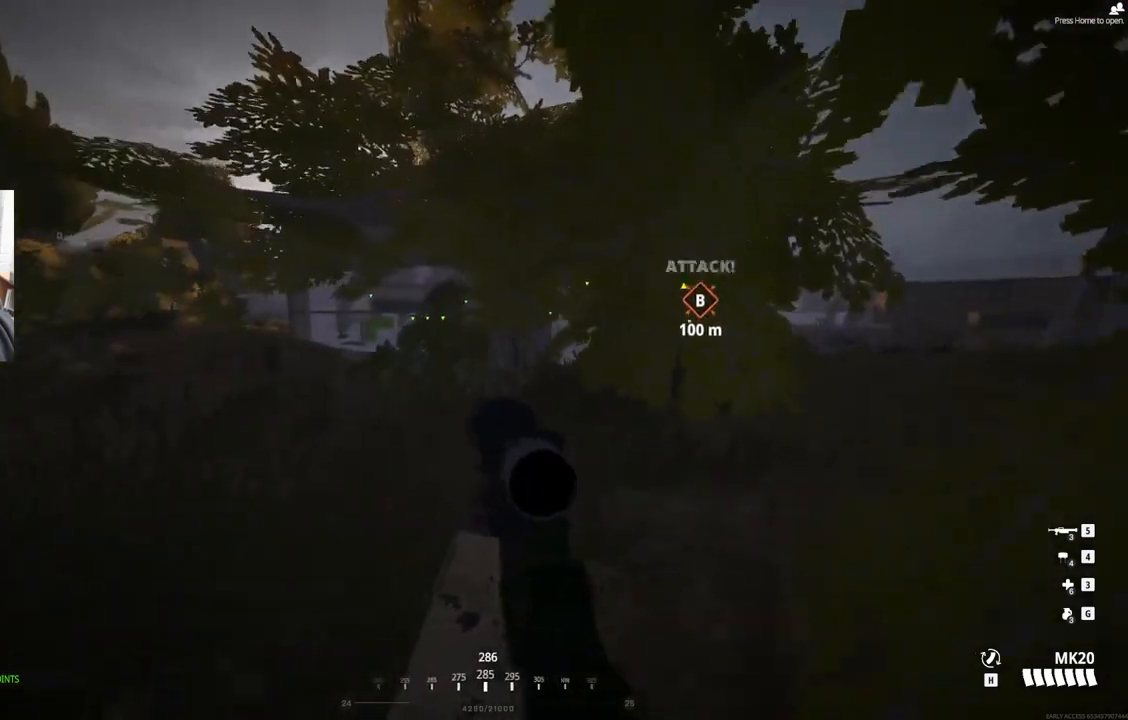
{"buttons": [], "left_stick": "up-right", "events": []}
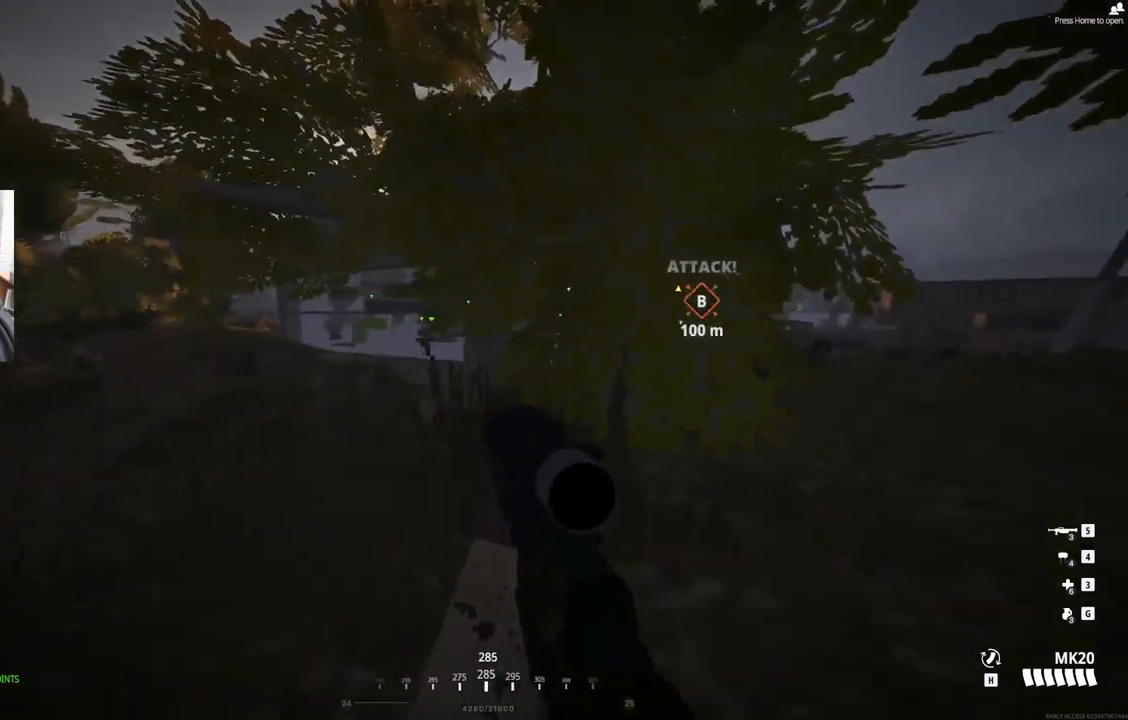
{"buttons": [], "left_stick": "center", "events": [[100, "left_stick", "center"]]}
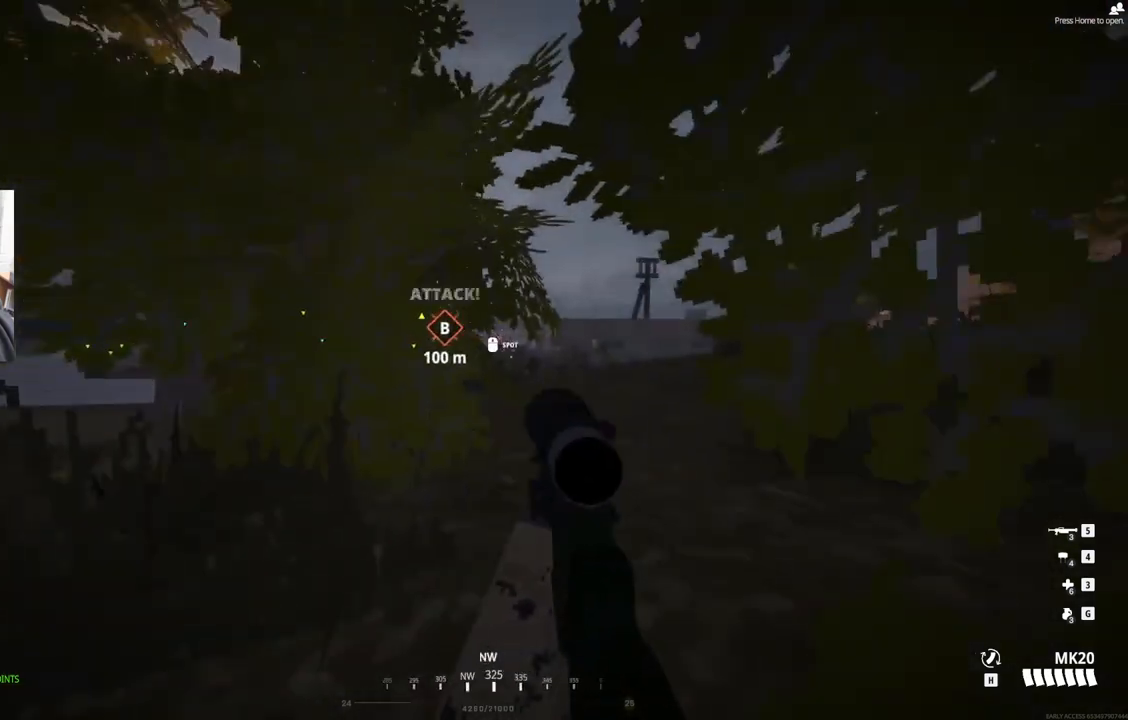
{"buttons": ["L2"], "left_stick": "up-right", "events": [[83, "left_stick", "right"], [383, "left_stick", "up-right"], [417, "L2", "down"]]}
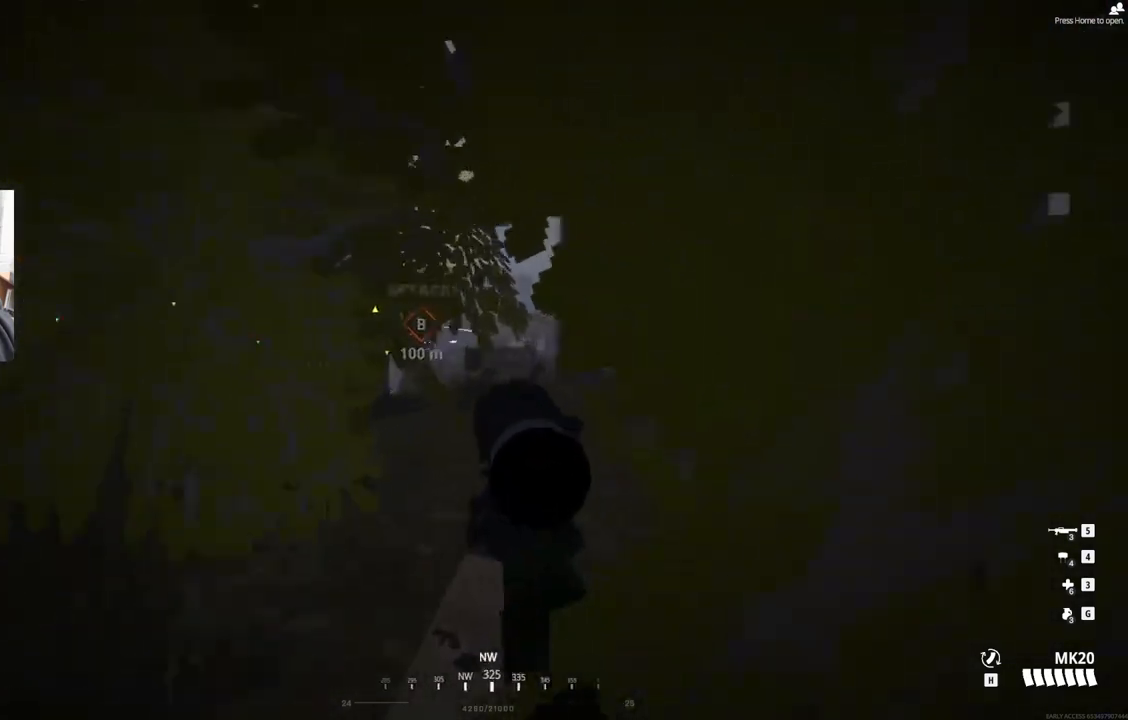
{"buttons": ["L2"], "left_stick": "center", "events": [[33, "left_stick", "center"]]}
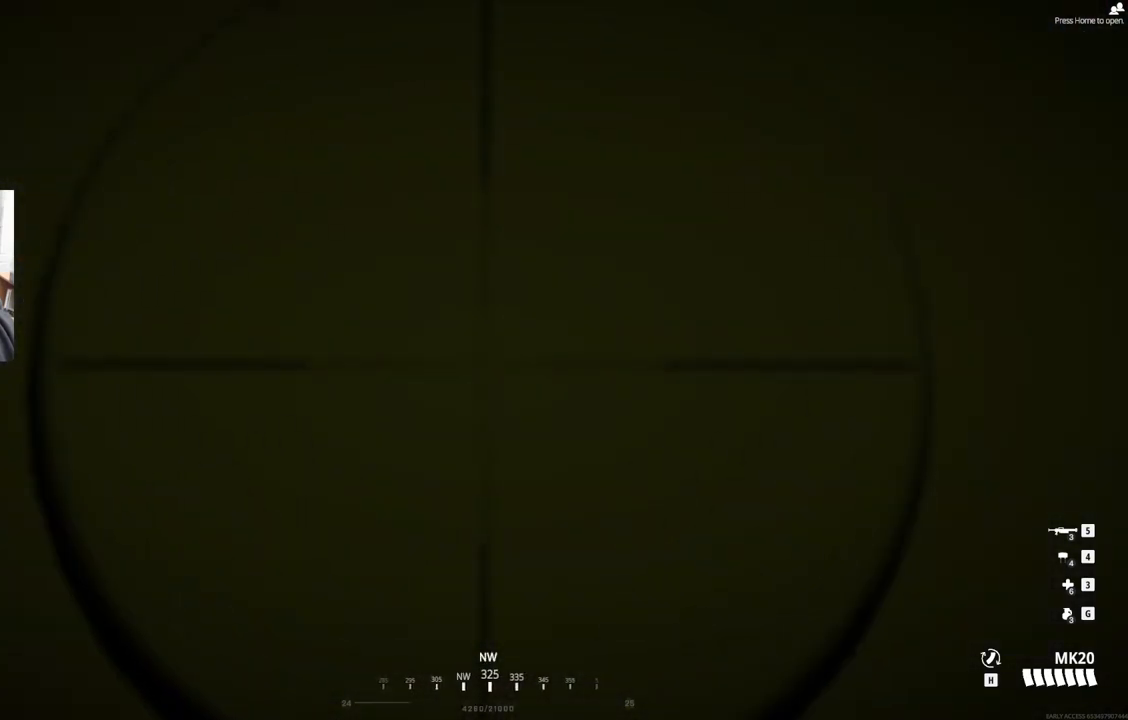
{"buttons": ["L2"], "left_stick": "center", "events": [[50, "left_stick", "up"], [450, "left_stick", "center"]]}
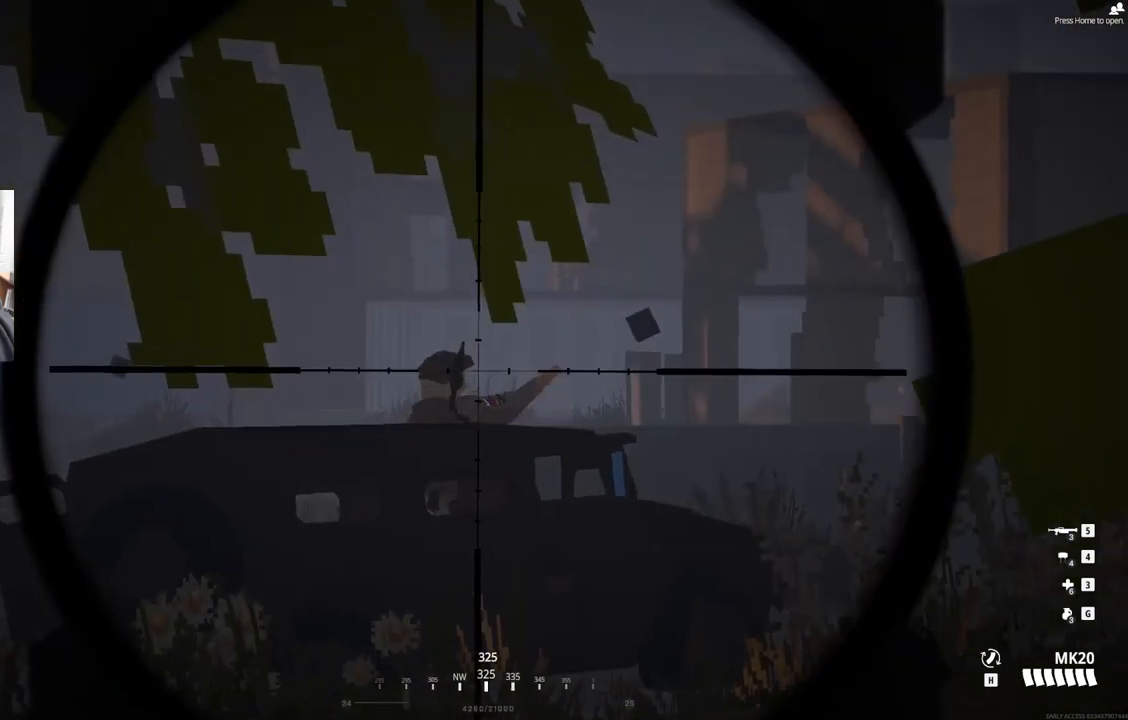
{"buttons": ["L2"], "left_stick": "center", "events": []}
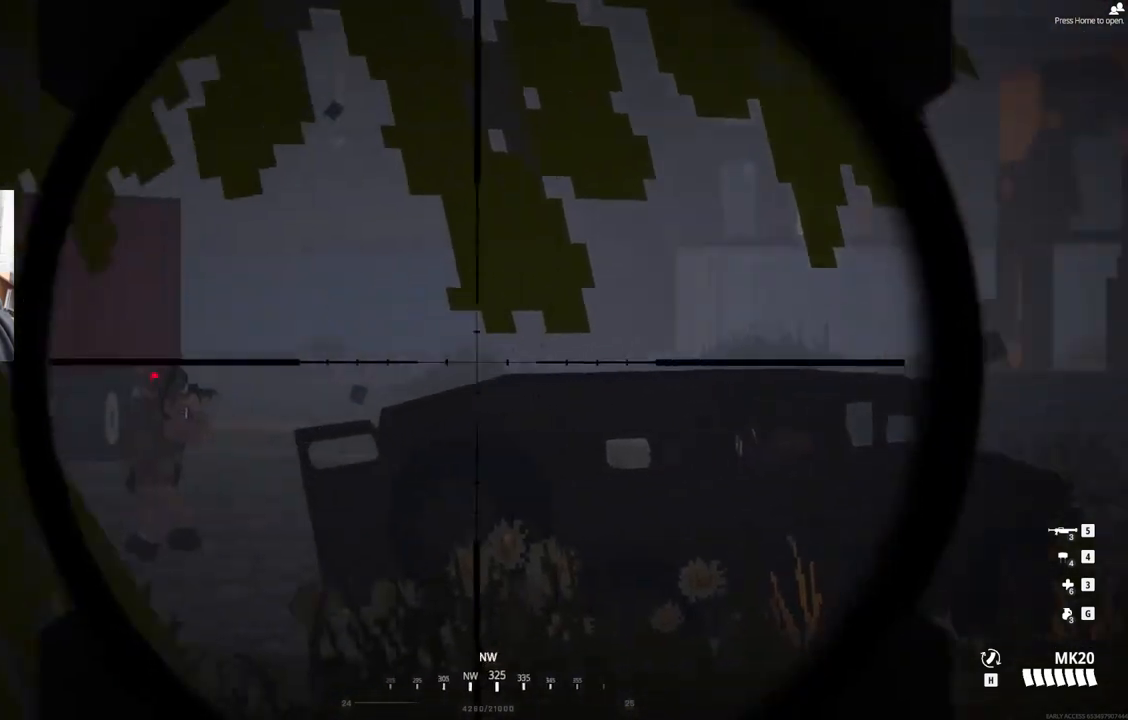
{"buttons": ["L2"], "left_stick": "center", "events": []}
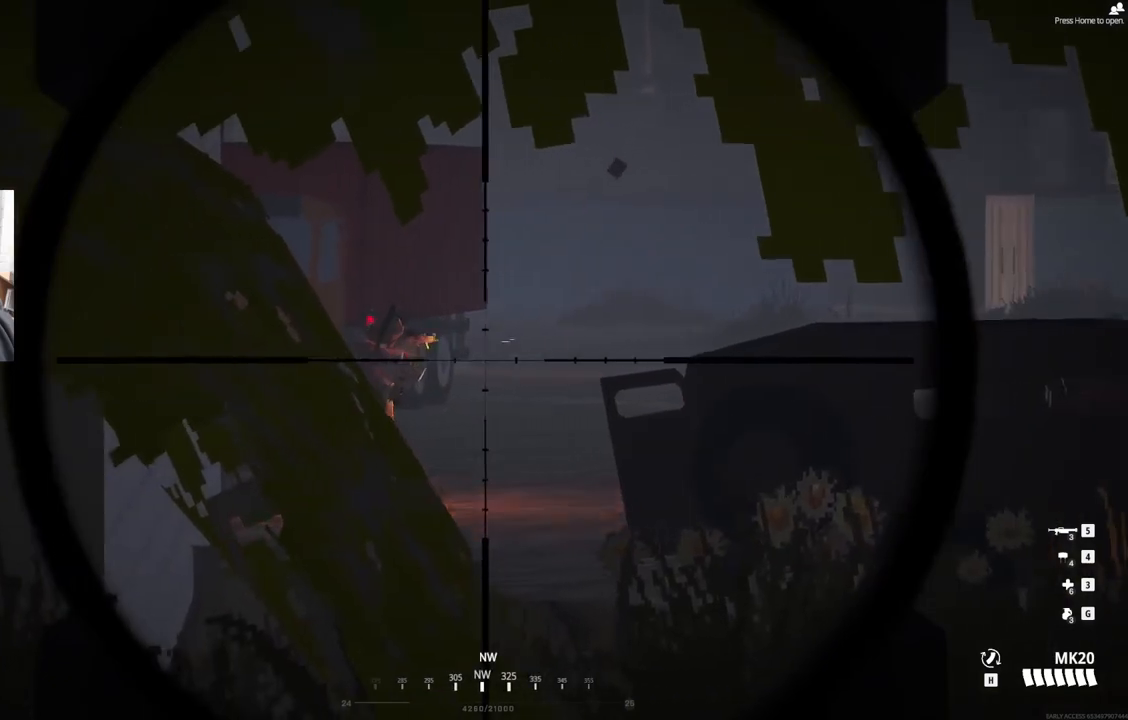
{"buttons": ["L2"], "left_stick": "center", "events": []}
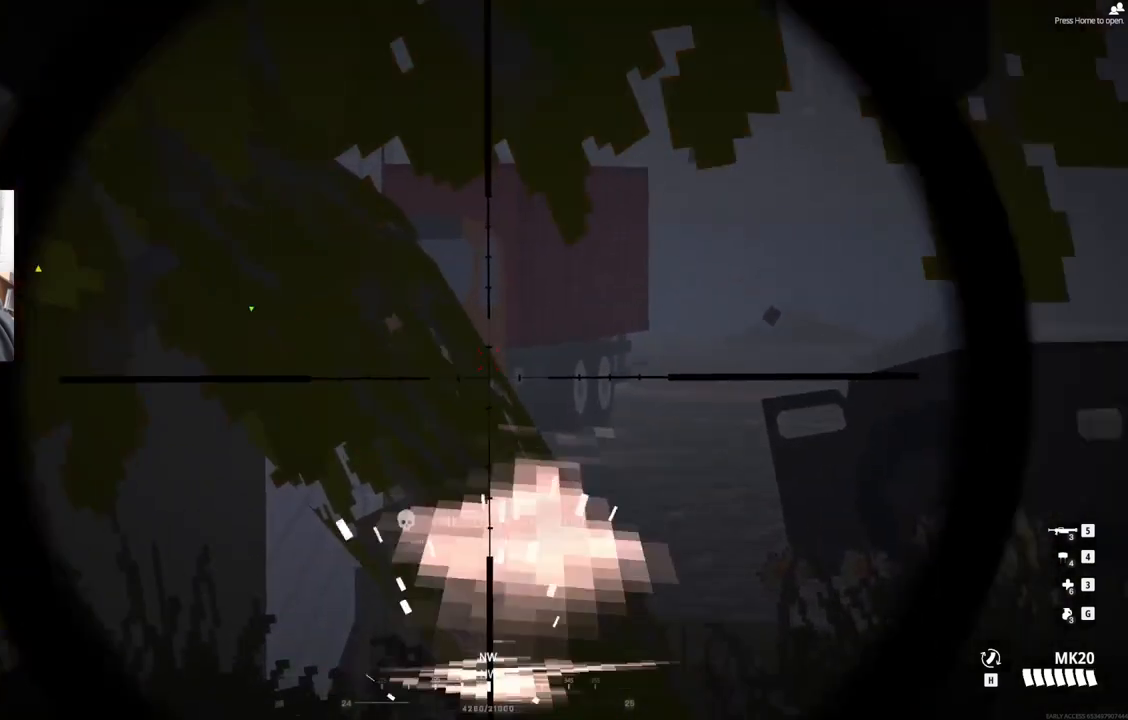
{"buttons": ["L2"], "left_stick": "right", "events": [[200, "left_stick", "right"]]}
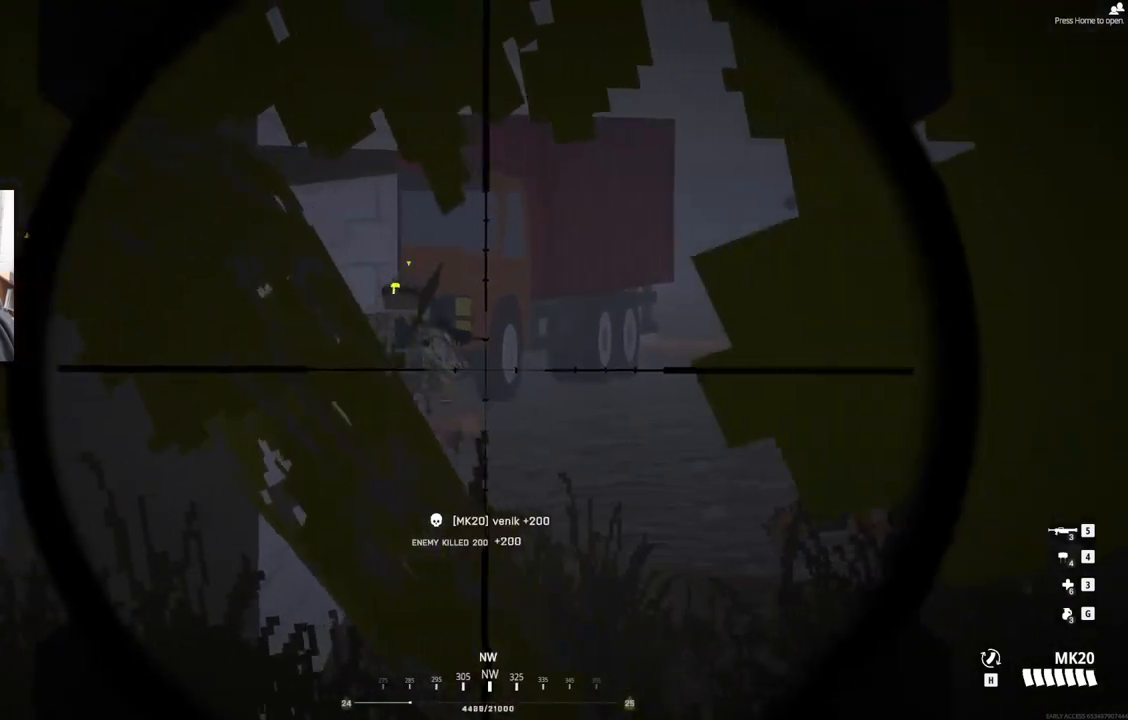
{"buttons": ["L2"], "left_stick": "up", "events": [[183, "left_stick", "center"], [333, "left_stick", "up"]]}